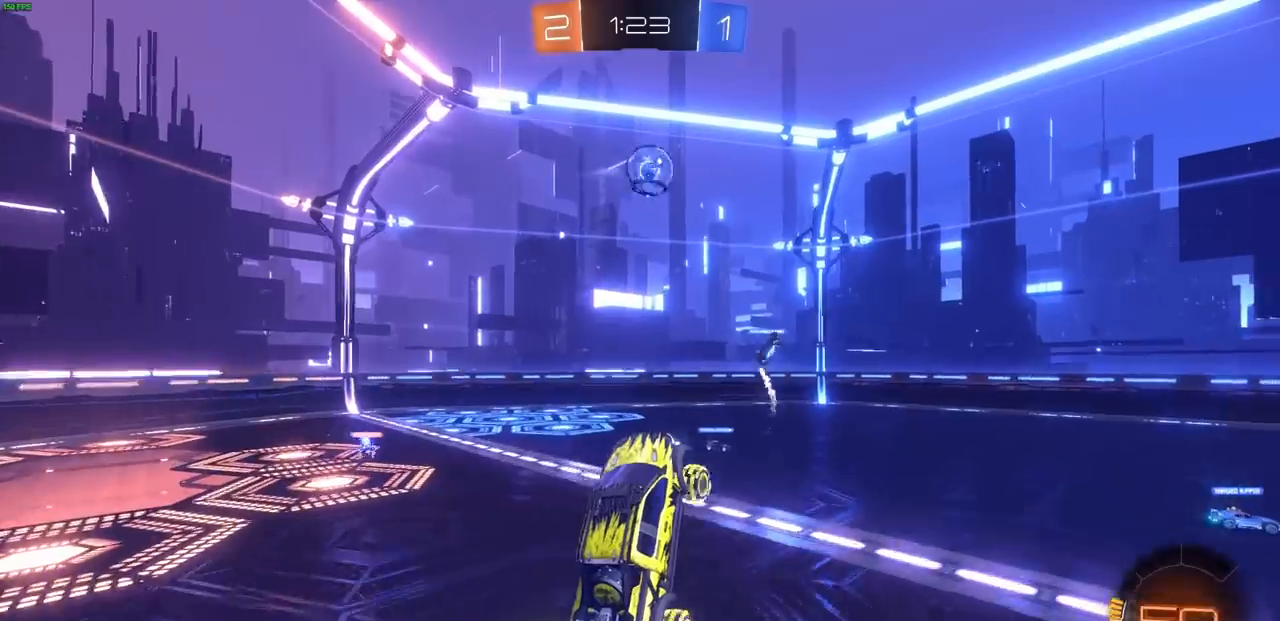
Gameplay with a controller (PlayStation layout); each line is a JSON object with the inputs held at the frame after it. "events" lists button and stick changes between this image and that frame as [ms after this image, input, new state], when the widget could be followed in between.
{"buttons": ["CROSS", "CIRCLE", "R2"], "left_stick": "right", "right_stick": "center", "events": [[67, "left_stick", "center"], [183, "left_stick", "up-left"], [300, "left_stick", "center"], [483, "left_stick", "right"]]}
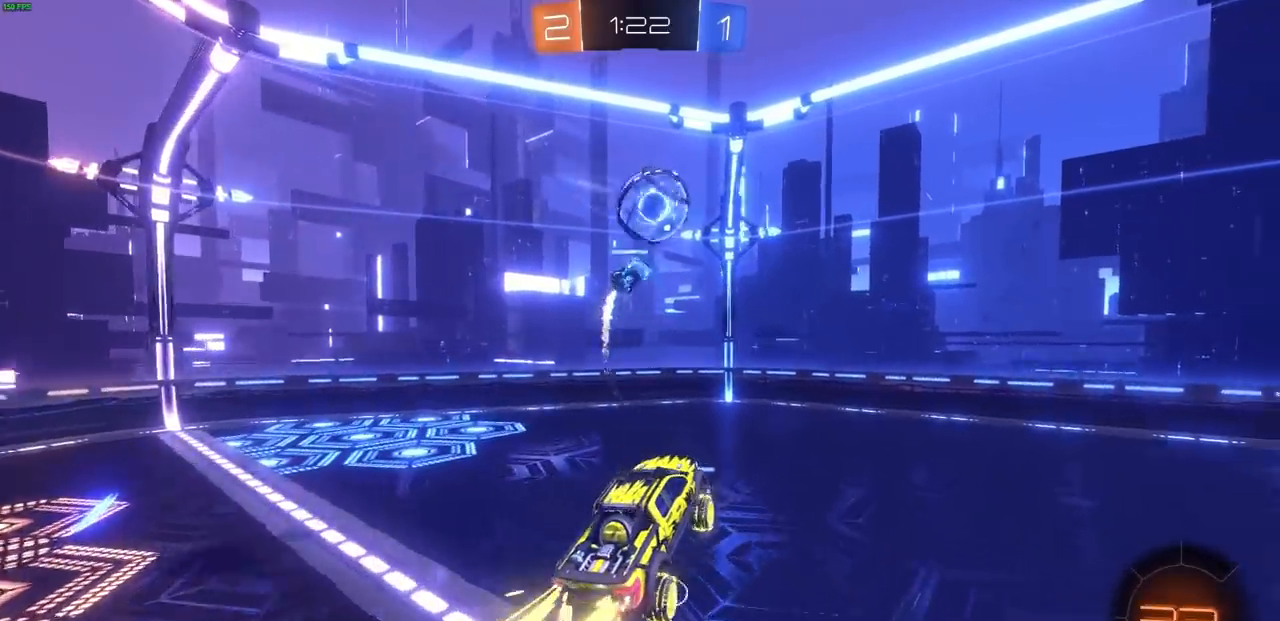
{"buttons": ["CROSS", "CIRCLE", "R2"], "left_stick": "down", "right_stick": "center", "events": [[133, "left_stick", "center"], [300, "left_stick", "up"], [500, "left_stick", "down"]]}
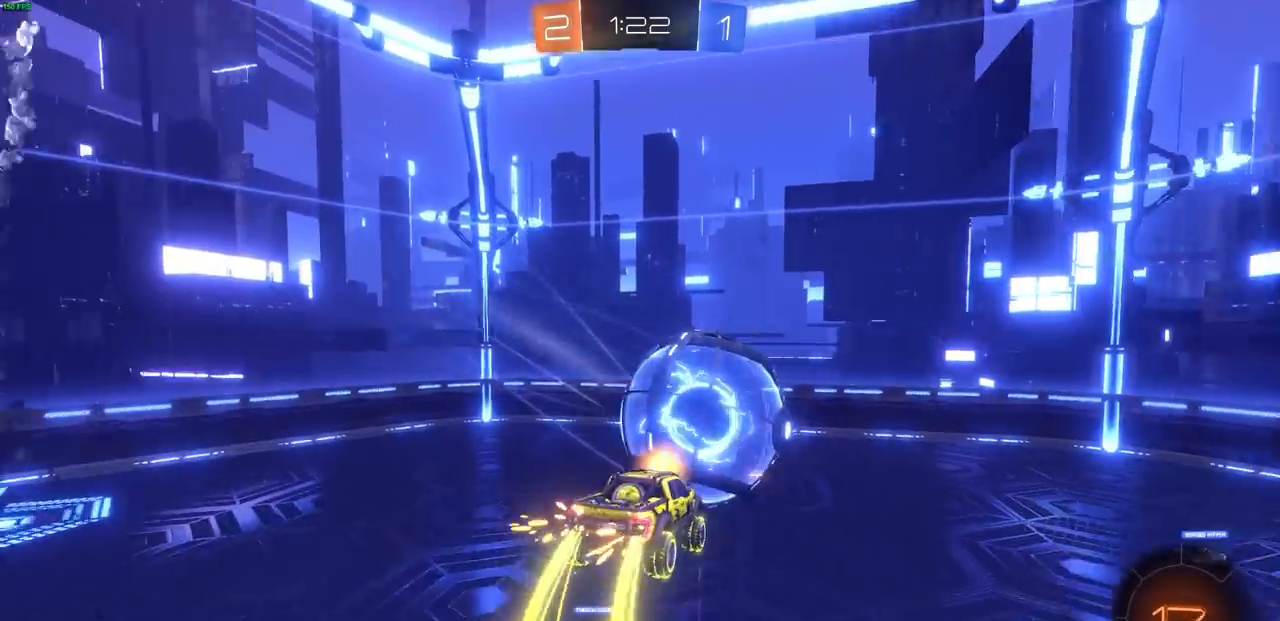
{"buttons": ["R2"], "left_stick": "left", "right_stick": "center", "events": [[17, "left_stick", "center"], [167, "CIRCLE", "up"], [167, "CROSS", "up"], [467, "left_stick", "left"]]}
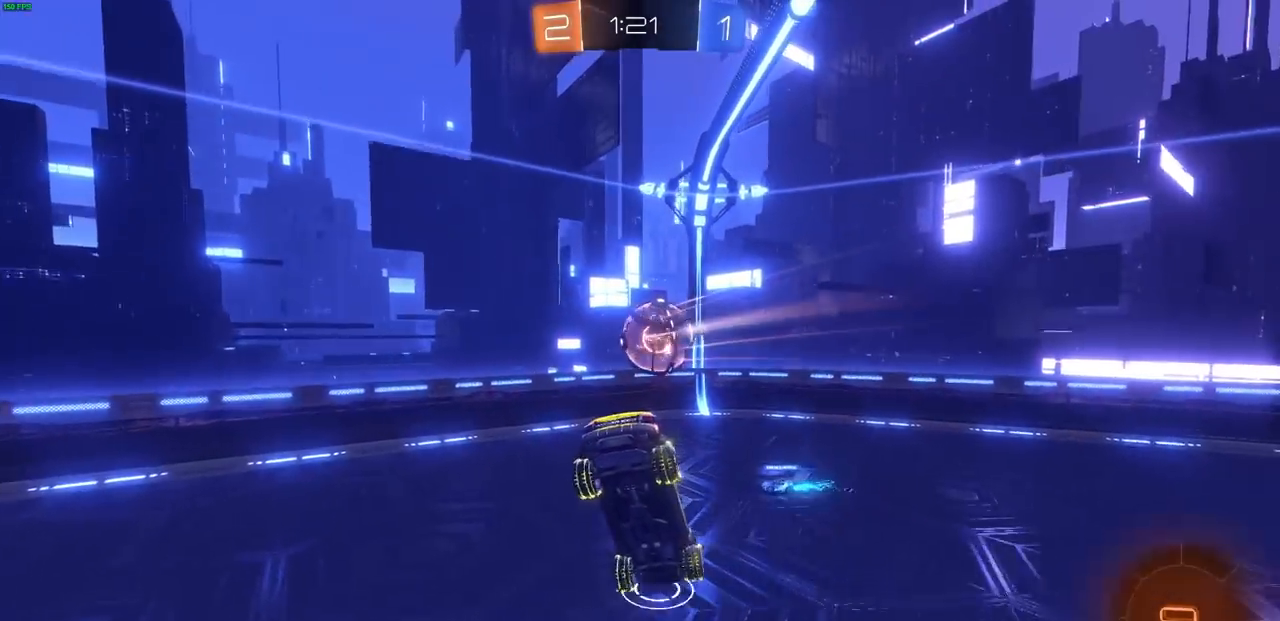
{"buttons": ["R2"], "left_stick": "left", "right_stick": "center", "events": [[83, "left_stick", "down-left"], [333, "left_stick", "center"], [433, "left_stick", "left"]]}
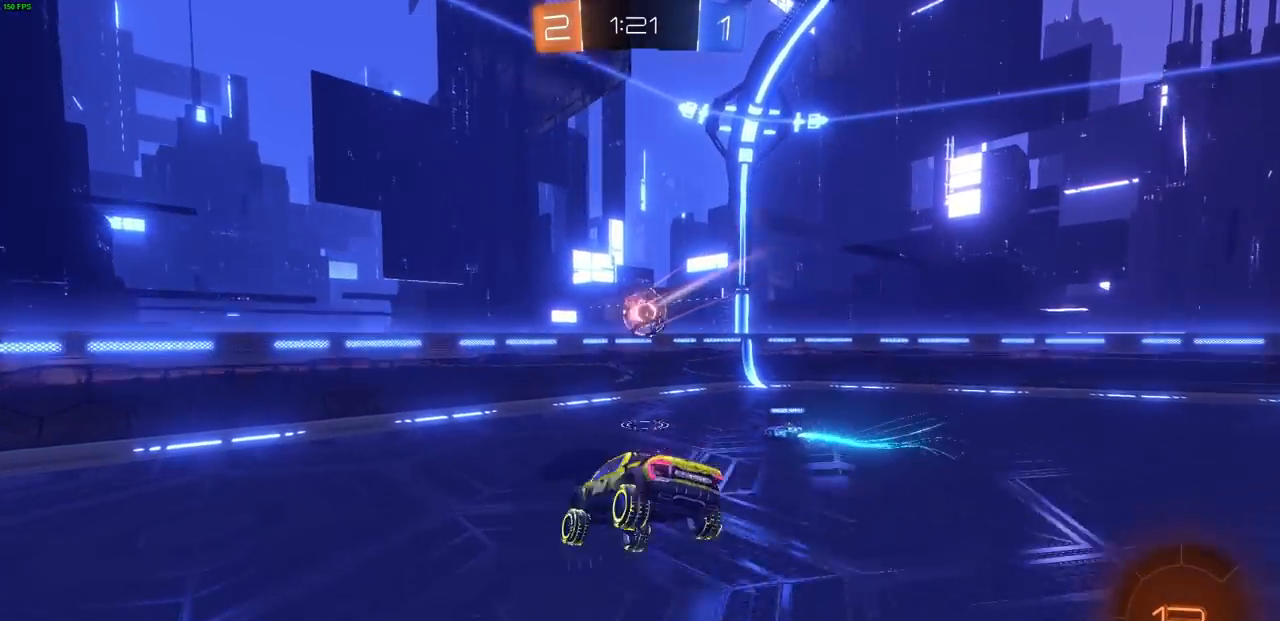
{"buttons": ["R2"], "left_stick": "left", "right_stick": "center", "events": [[83, "left_stick", "center"], [267, "left_stick", "left"]]}
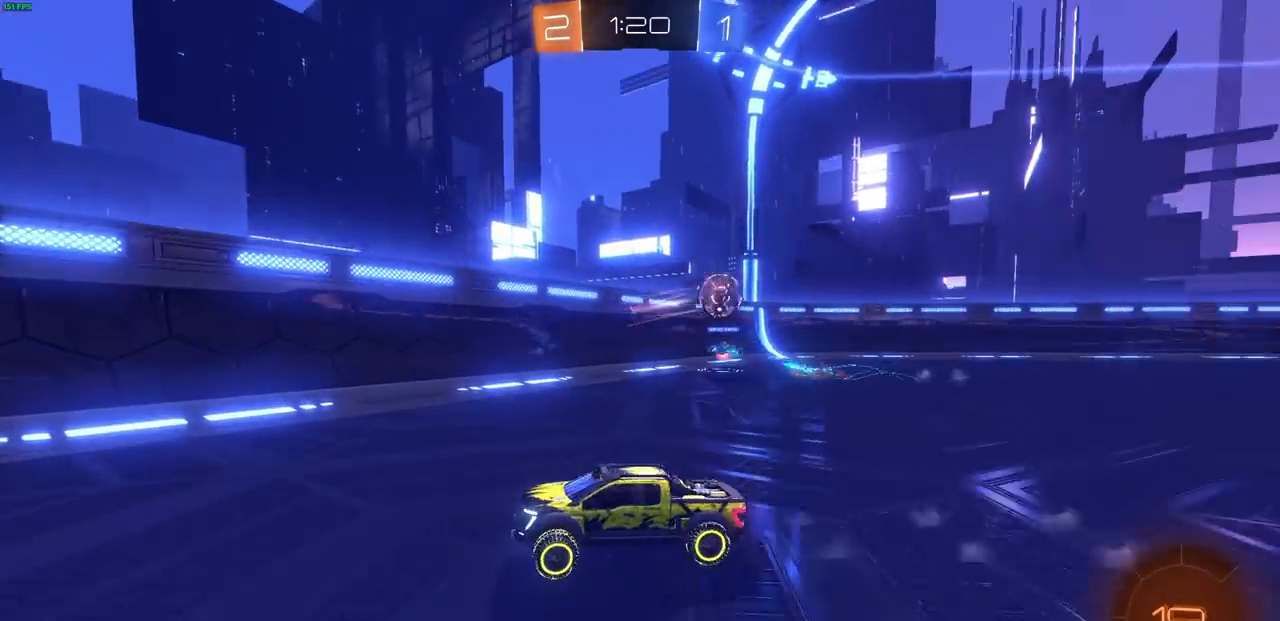
{"buttons": ["R2"], "left_stick": "left", "right_stick": "center", "events": [[300, "L1", "down"], [367, "L1", "up"]]}
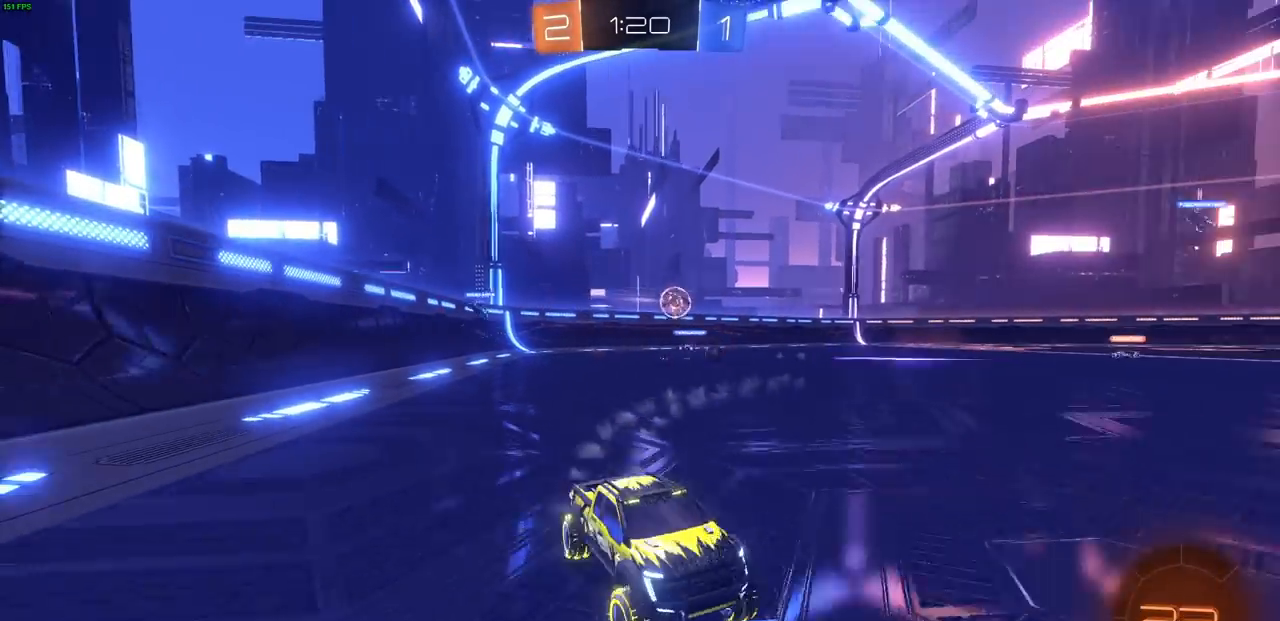
{"buttons": ["R2"], "left_stick": "center", "right_stick": "center", "events": [[450, "left_stick", "center"]]}
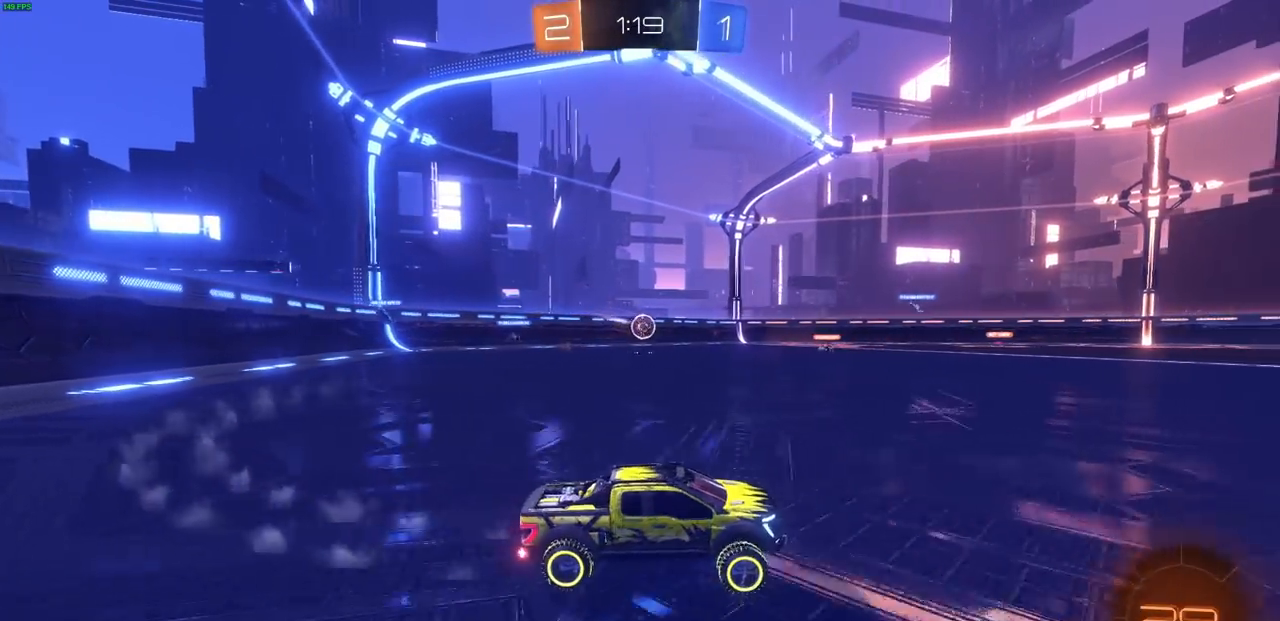
{"buttons": ["R1", "R2"], "left_stick": "center", "right_stick": "center", "events": [[417, "R1", "down"]]}
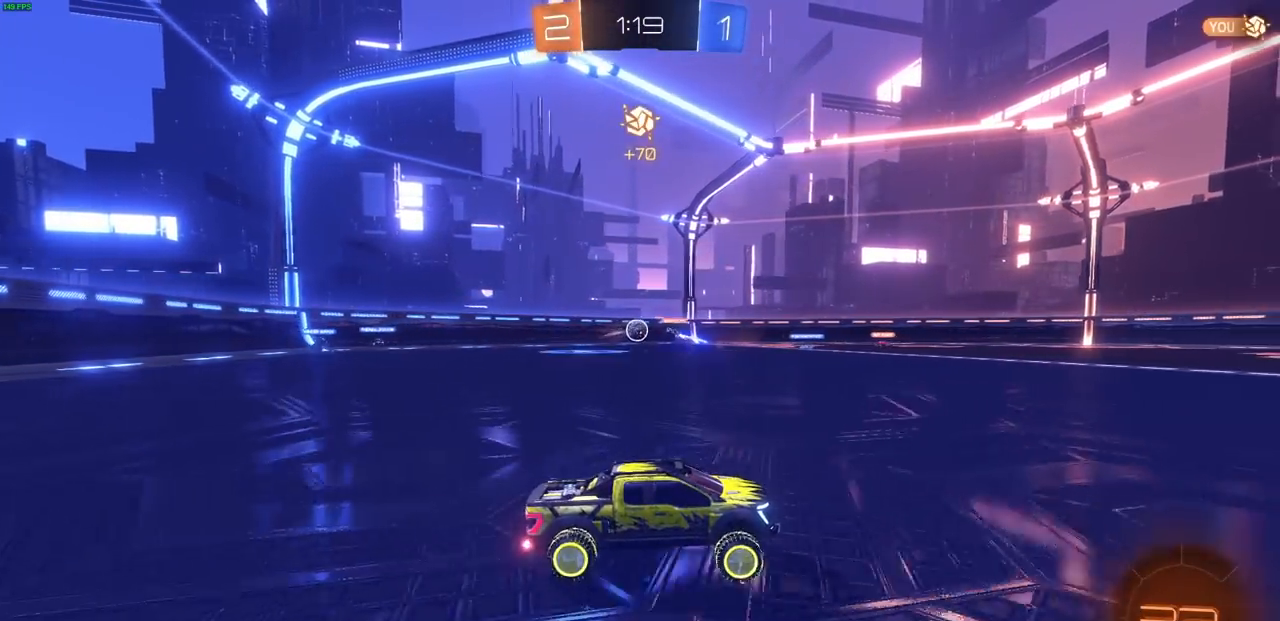
{"buttons": ["R2"], "left_stick": "center", "right_stick": "center", "events": [[133, "R1", "up"], [217, "R1", "down"], [400, "R1", "up"]]}
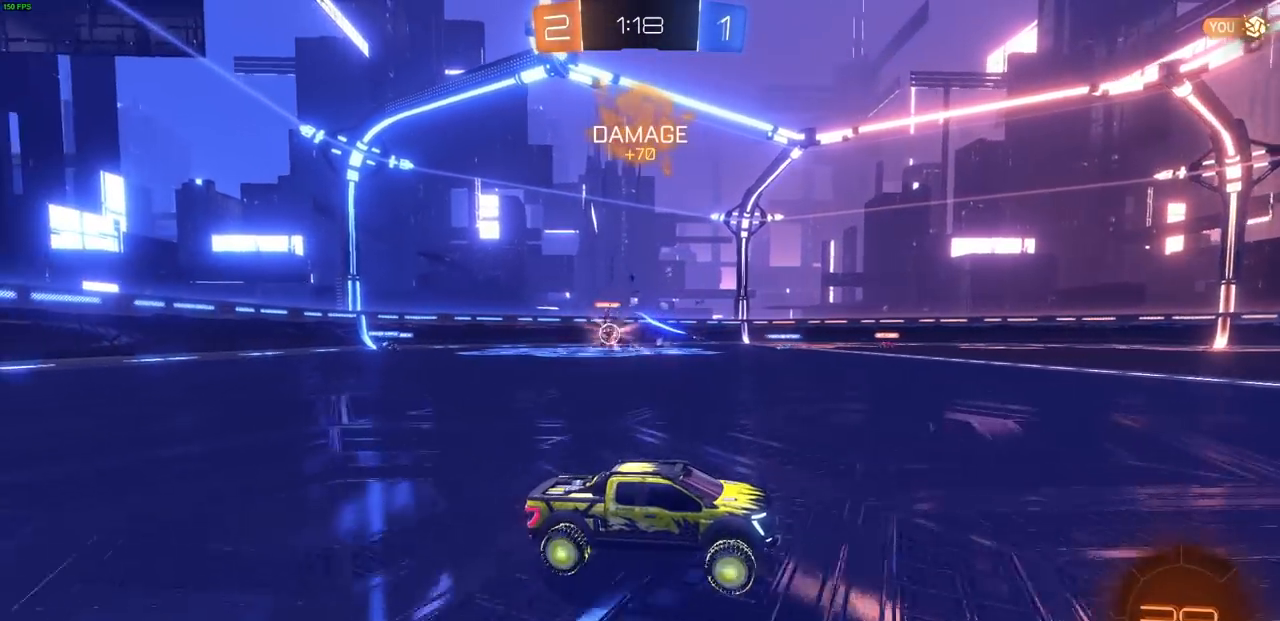
{"buttons": ["R2"], "left_stick": "left", "right_stick": "center", "events": [[417, "left_stick", "left"]]}
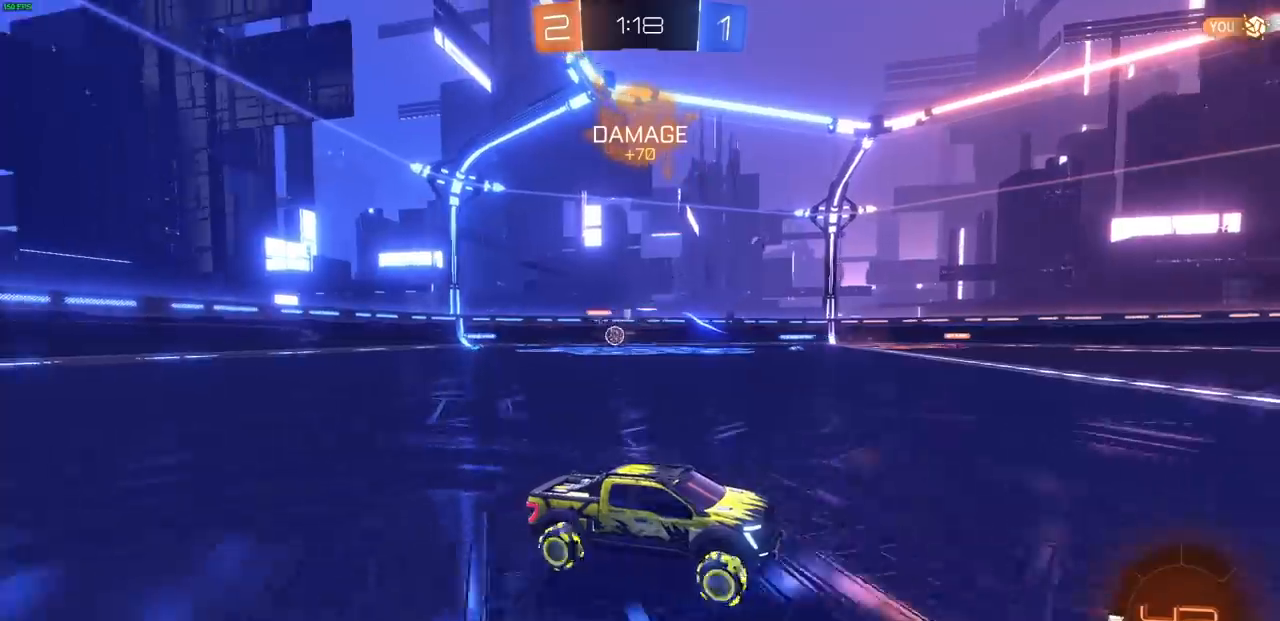
{"buttons": ["R2"], "left_stick": "up-left", "right_stick": "center", "events": [[167, "left_stick", "center"], [333, "left_stick", "up-left"]]}
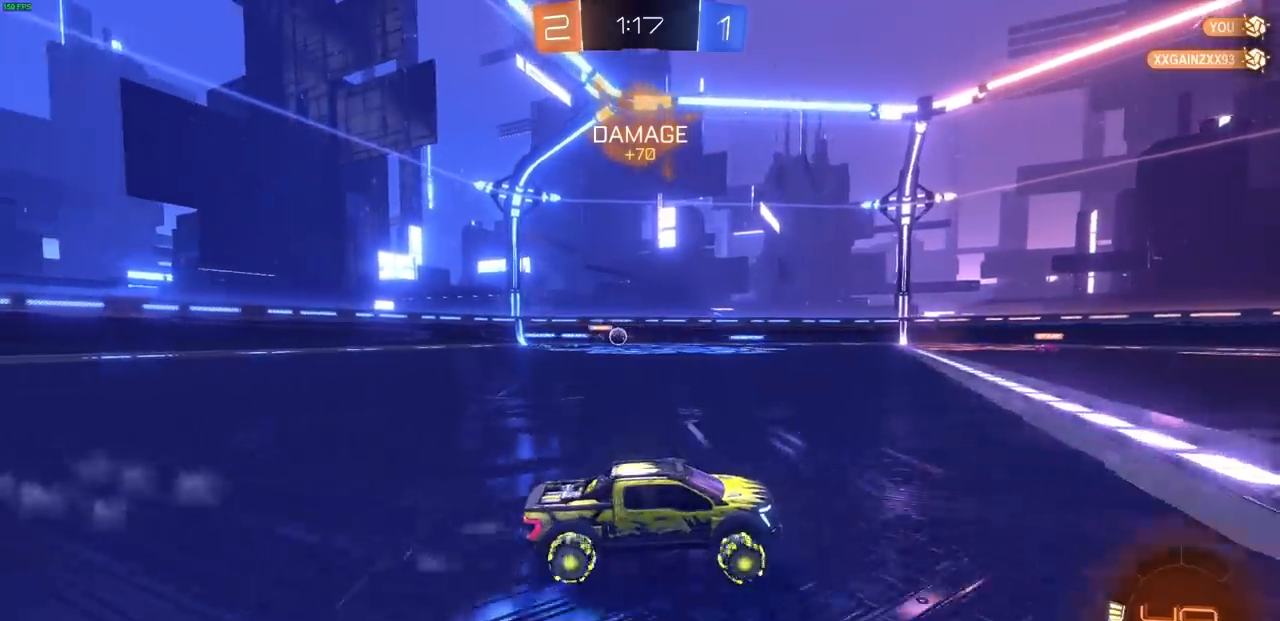
{"buttons": ["CROSS", "R2"], "left_stick": "up-left", "right_stick": "center", "events": [[17, "left_stick", "center"], [467, "left_stick", "up-left"], [500, "CROSS", "down"]]}
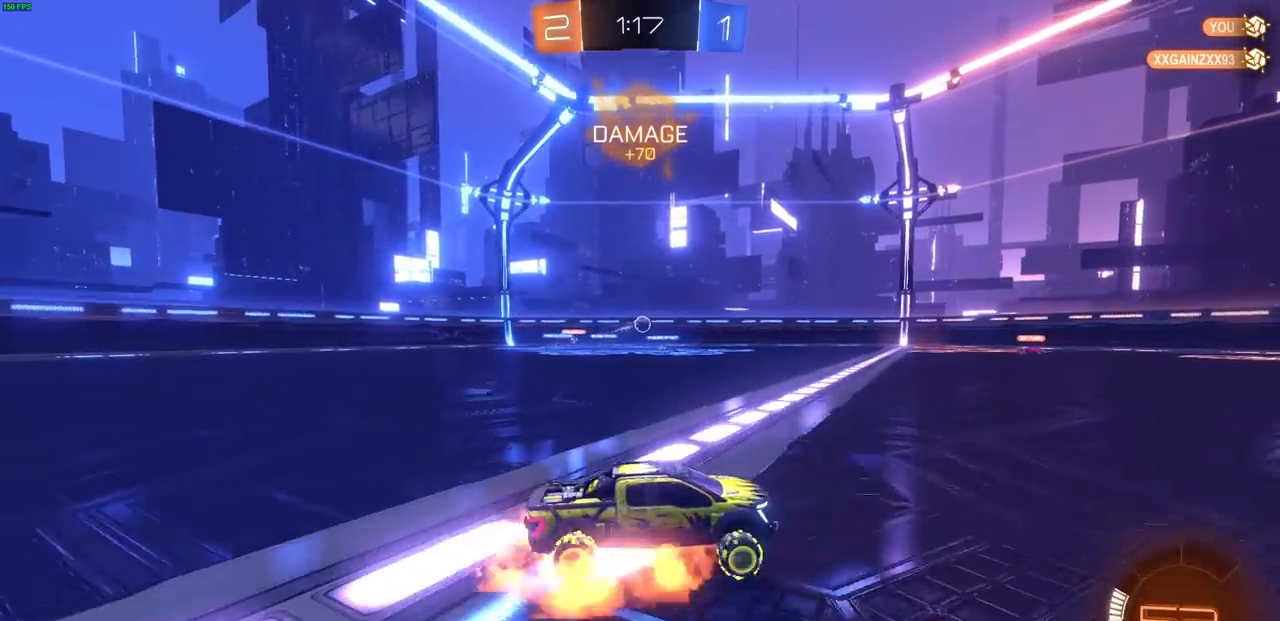
{"buttons": ["L1", "R2"], "left_stick": "up-left", "right_stick": "center", "events": [[33, "left_stick", "up"], [100, "CROSS", "up"], [167, "CROSS", "down"], [183, "left_stick", "up-left"], [200, "L1", "down"], [267, "CROSS", "up"], [300, "CROSS", "down"], [450, "CROSS", "up"]]}
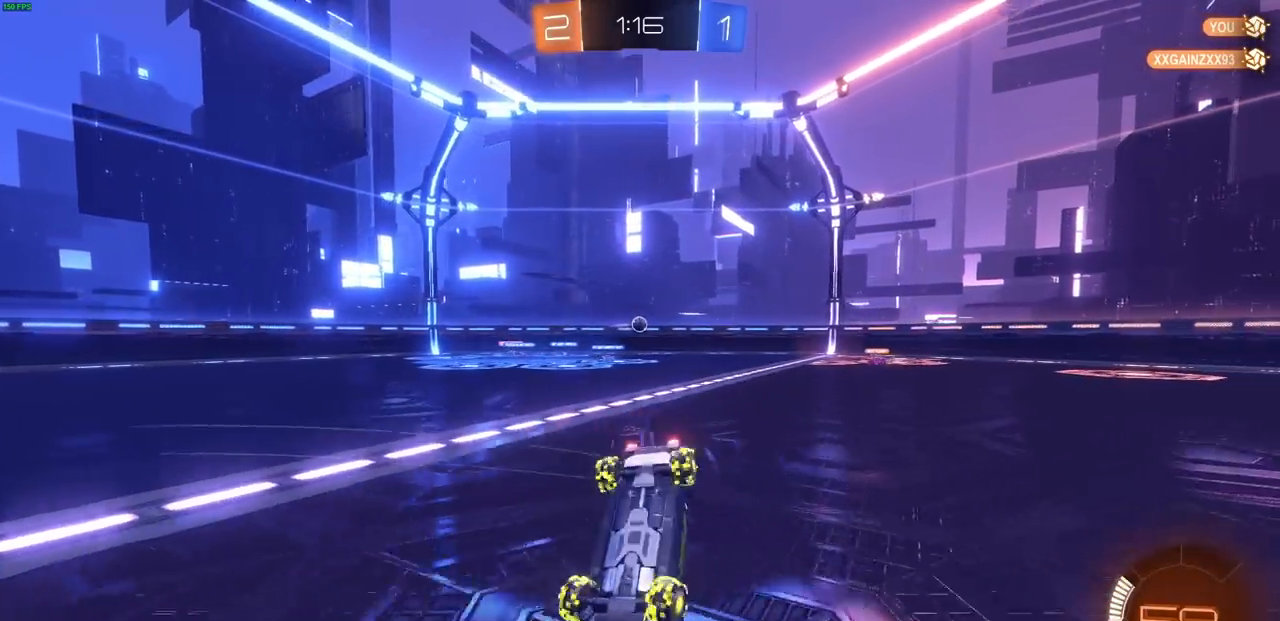
{"buttons": ["R2"], "left_stick": "center", "right_stick": "center", "events": [[67, "L1", "up"], [100, "left_stick", "center"], [117, "R1", "down"], [267, "R1", "up"]]}
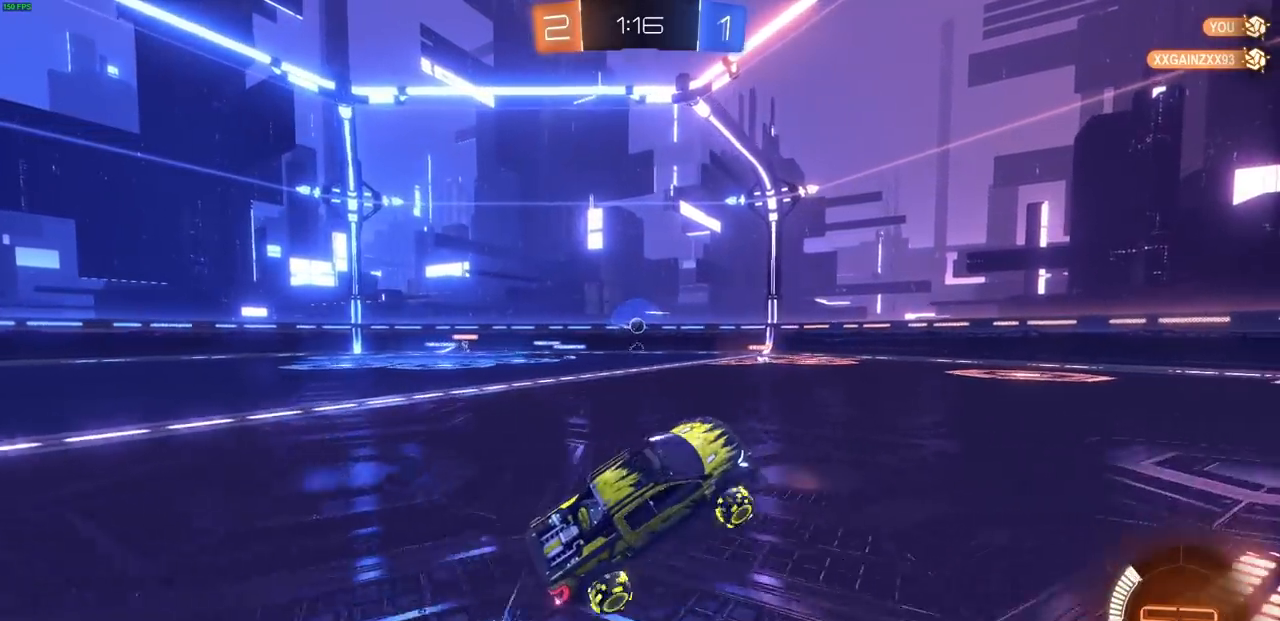
{"buttons": ["R1", "R2"], "left_stick": "center", "right_stick": "center", "events": [[417, "R1", "down"]]}
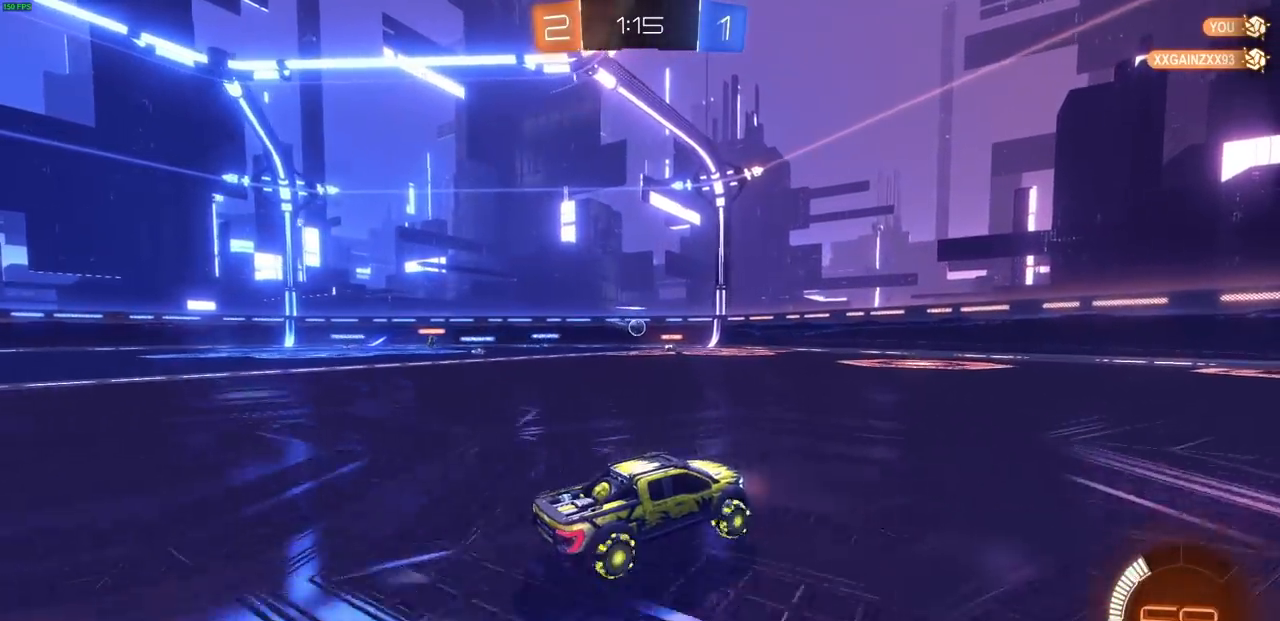
{"buttons": ["R1", "R2"], "left_stick": "center", "right_stick": "center"}
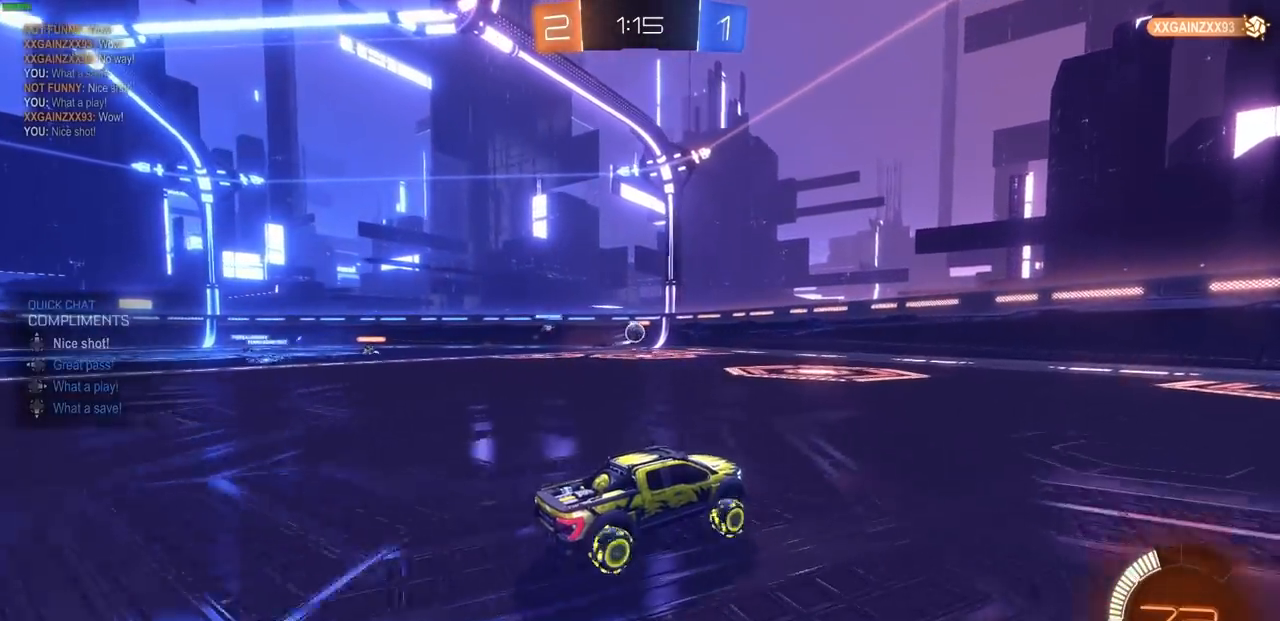
{"buttons": ["CIRCLE", "R2"], "left_stick": "left", "right_stick": "center", "events": [[17, "R1", "up"], [283, "R1", "down"], [400, "left_stick", "left"], [417, "R1", "up"], [433, "CIRCLE", "down"]]}
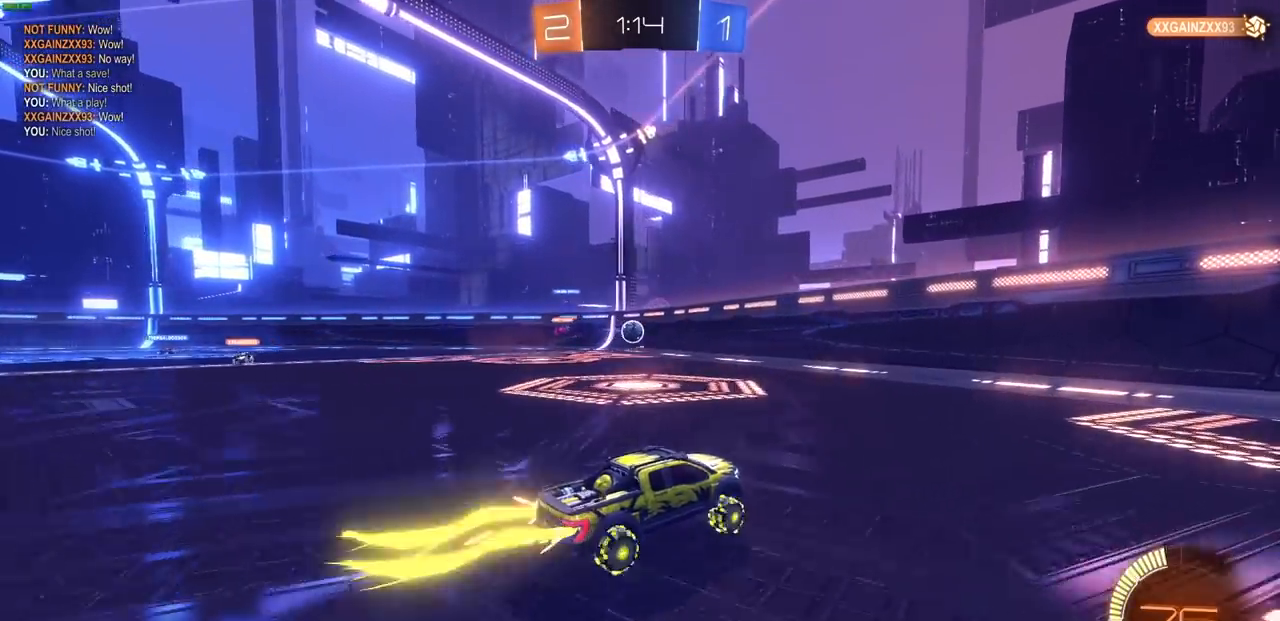
{"buttons": ["CIRCLE", "R2"], "left_stick": "left", "right_stick": "center", "events": [[283, "R1", "down"], [300, "left_stick", "center"], [417, "R1", "up"], [433, "left_stick", "left"]]}
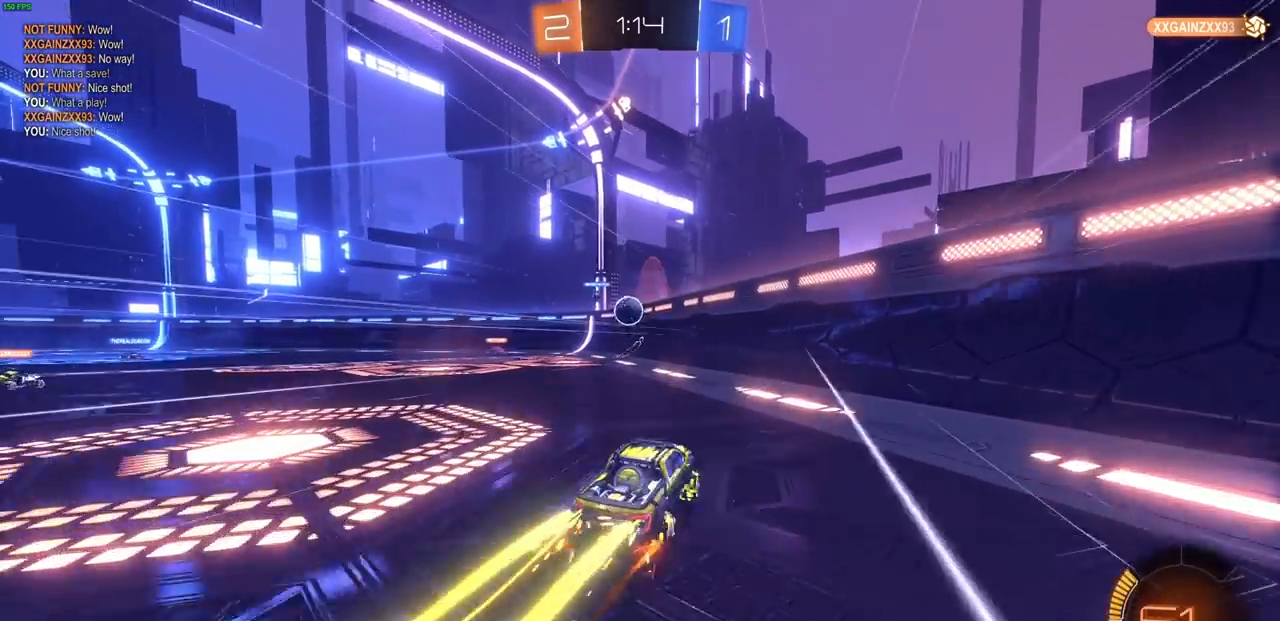
{"buttons": ["CROSS", "CIRCLE", "R2"], "left_stick": "center", "right_stick": "center", "events": [[83, "left_stick", "down-left"], [167, "CROSS", "down"], [183, "left_stick", "down"], [367, "left_stick", "center"]]}
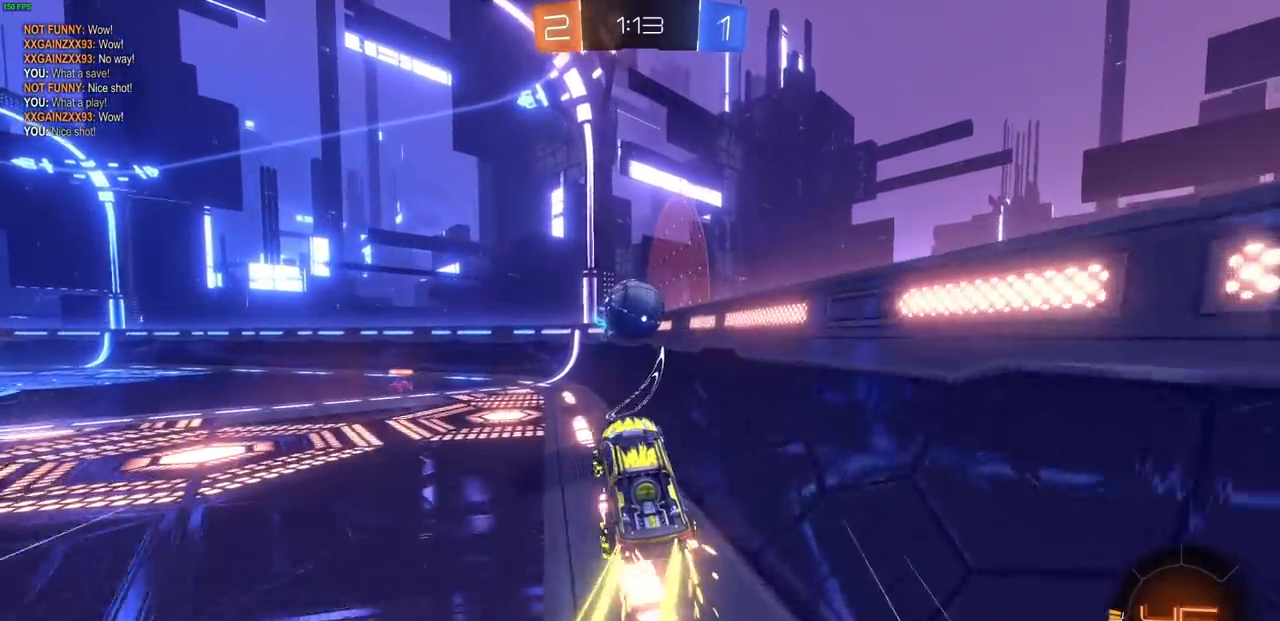
{"buttons": ["CROSS", "CIRCLE", "R2"], "left_stick": "center", "right_stick": "center", "events": [[67, "left_stick", "up-right"], [250, "left_stick", "center"]]}
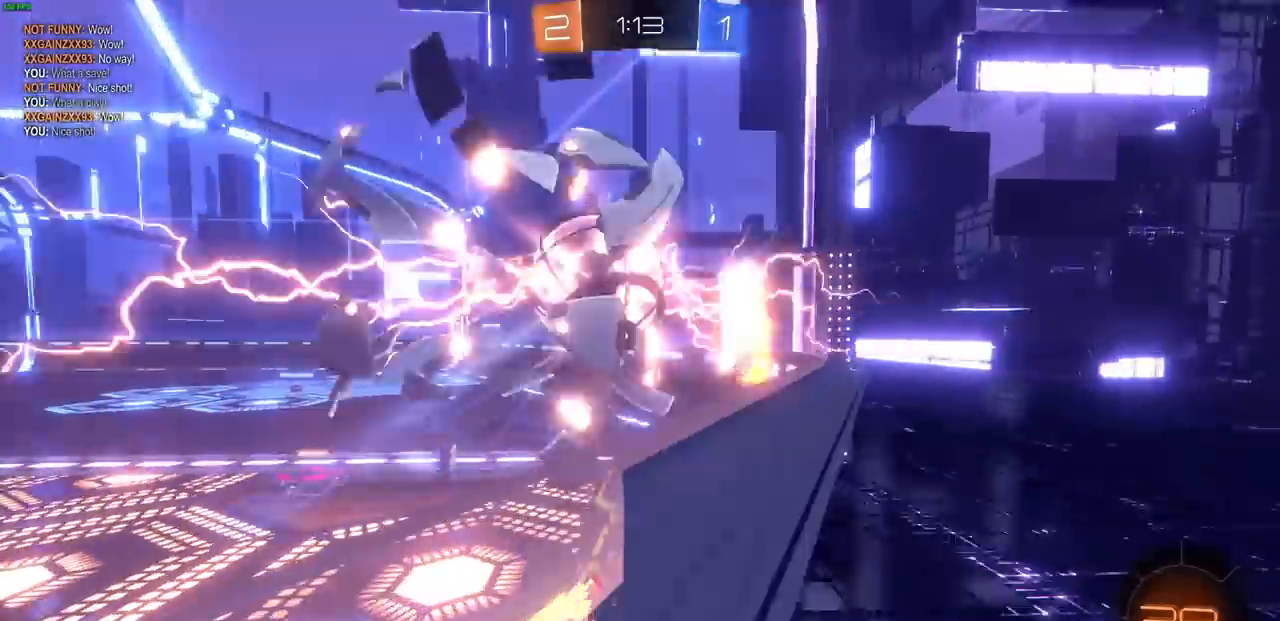
{"buttons": ["R2"], "left_stick": "right", "right_stick": "center", "events": [[67, "CROSS", "up"], [83, "CIRCLE", "up"], [450, "left_stick", "right"]]}
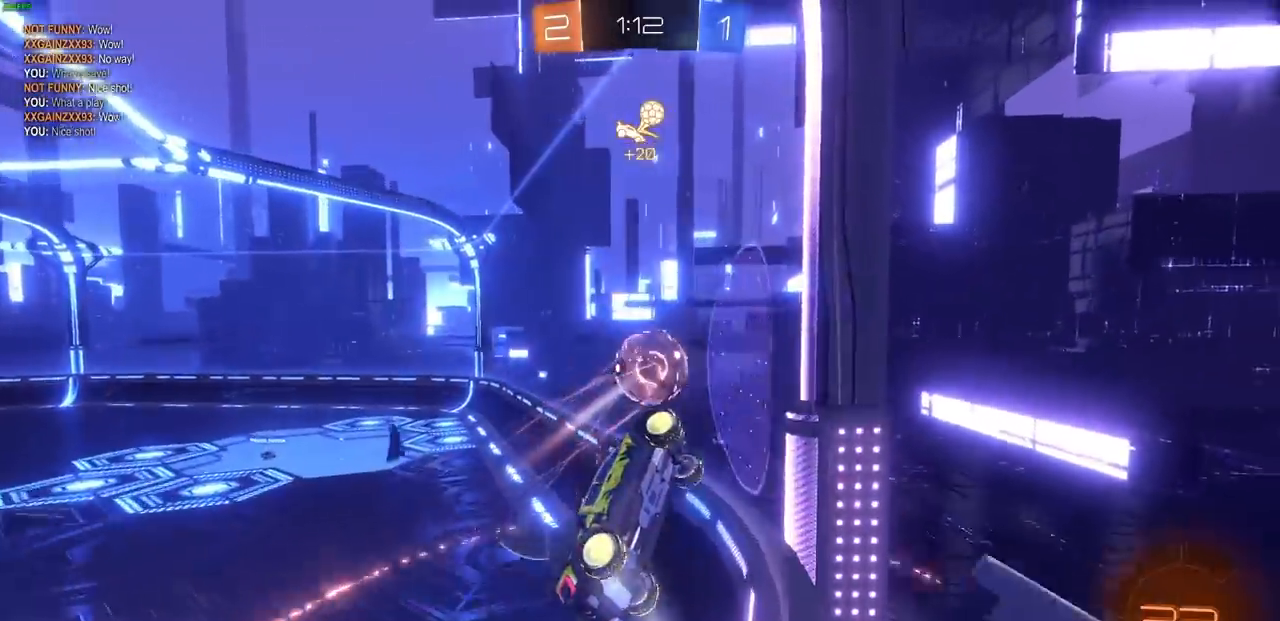
{"buttons": ["L1", "R2"], "left_stick": "right", "right_stick": "center", "events": [[183, "L1", "down"], [300, "L1", "up"], [467, "L1", "down"]]}
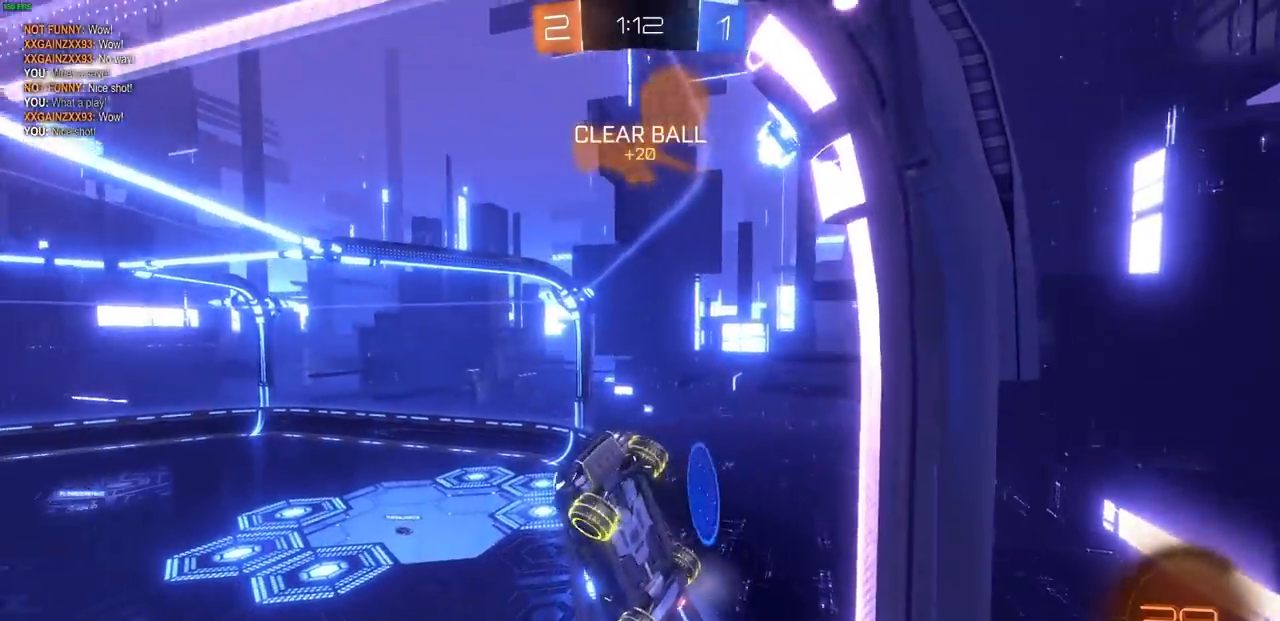
{"buttons": ["R2"], "left_stick": "right", "right_stick": "center", "events": [[83, "L1", "up"], [200, "R1", "down"], [283, "R1", "up"]]}
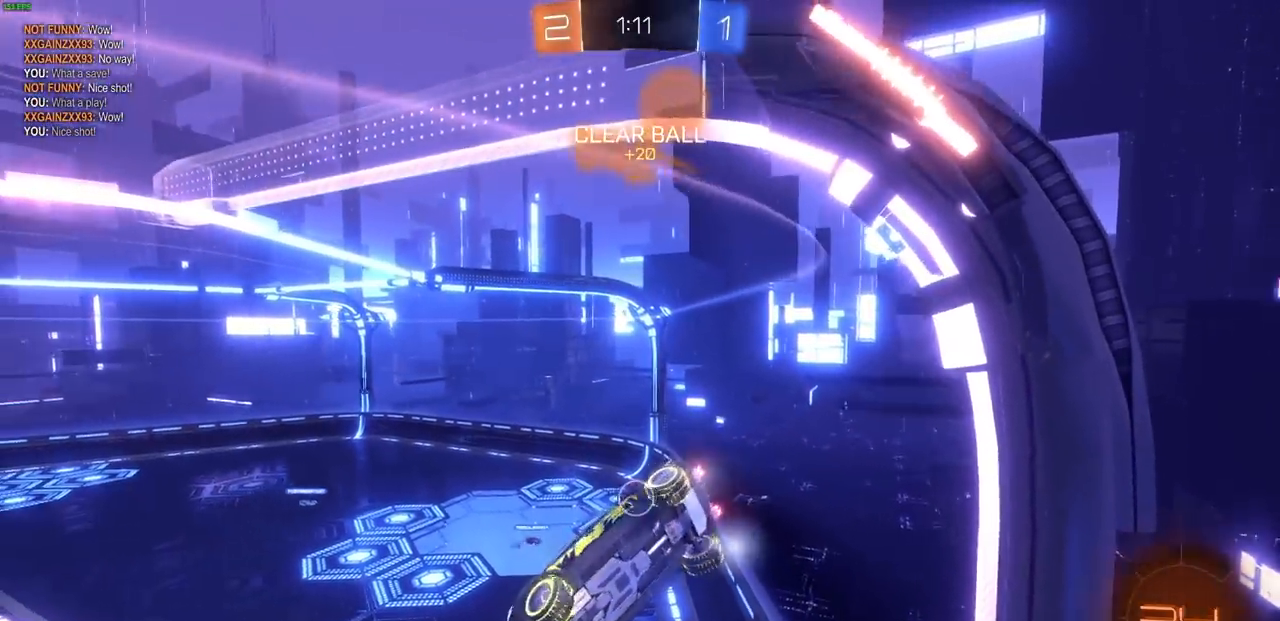
{"buttons": ["R2"], "left_stick": "right", "right_stick": "center", "events": [[283, "left_stick", "center"], [500, "left_stick", "right"]]}
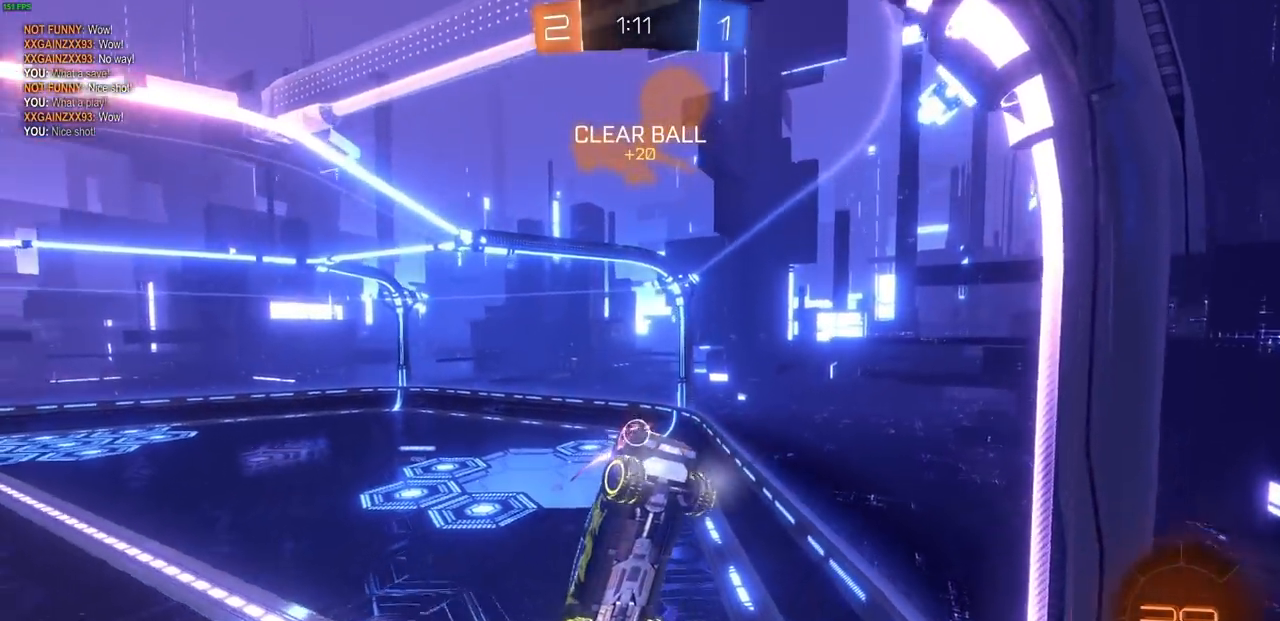
{"buttons": ["R2"], "left_stick": "right", "right_stick": "center", "events": []}
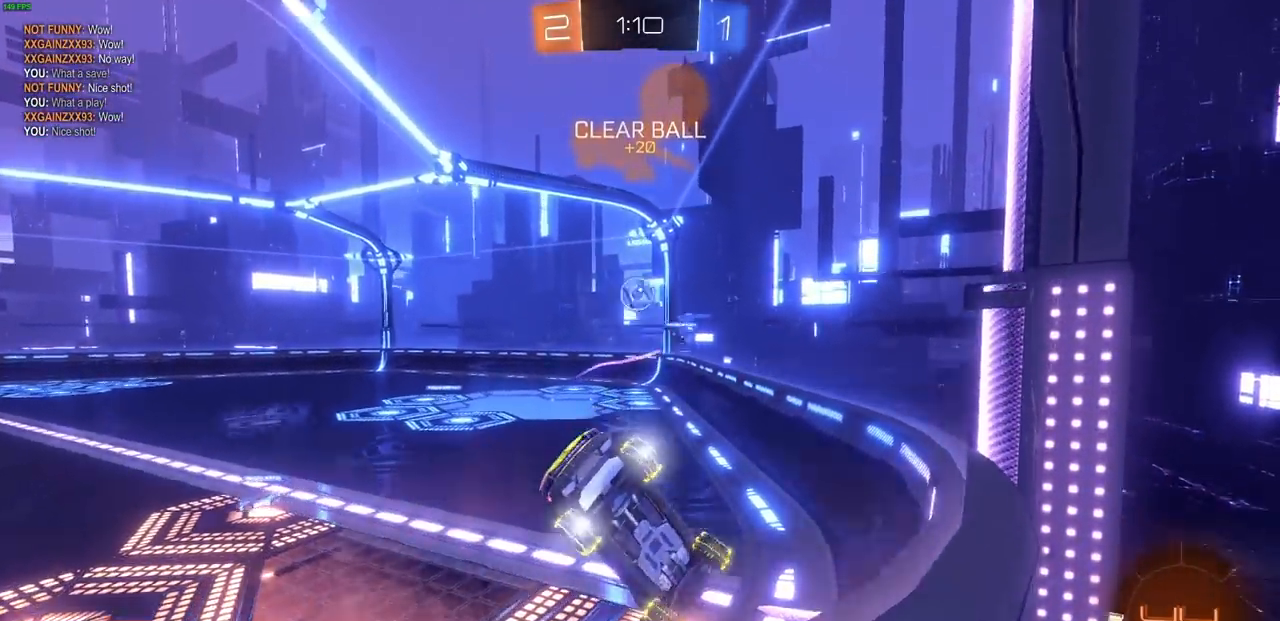
{"buttons": ["R2"], "left_stick": "right", "right_stick": "center", "events": [[100, "L2", "down"], [267, "R2", "up"], [433, "R2", "down"], [450, "L2", "up"]]}
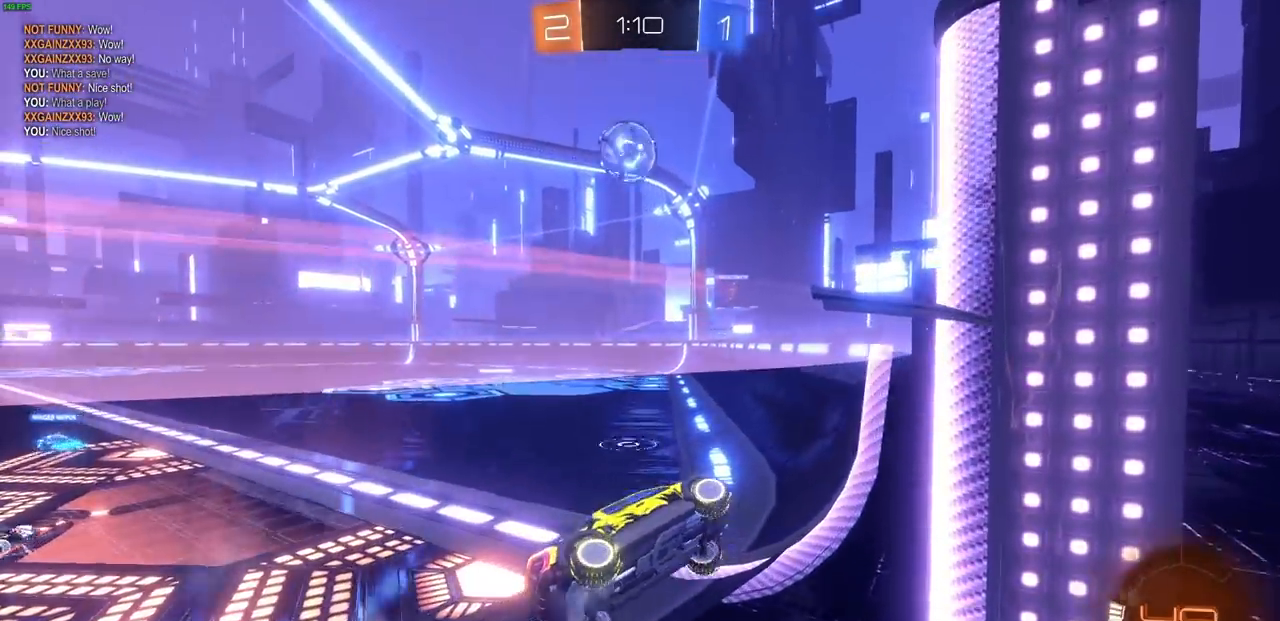
{"buttons": ["CIRCLE", "R2"], "left_stick": "right", "right_stick": "center", "events": [[417, "CIRCLE", "down"]]}
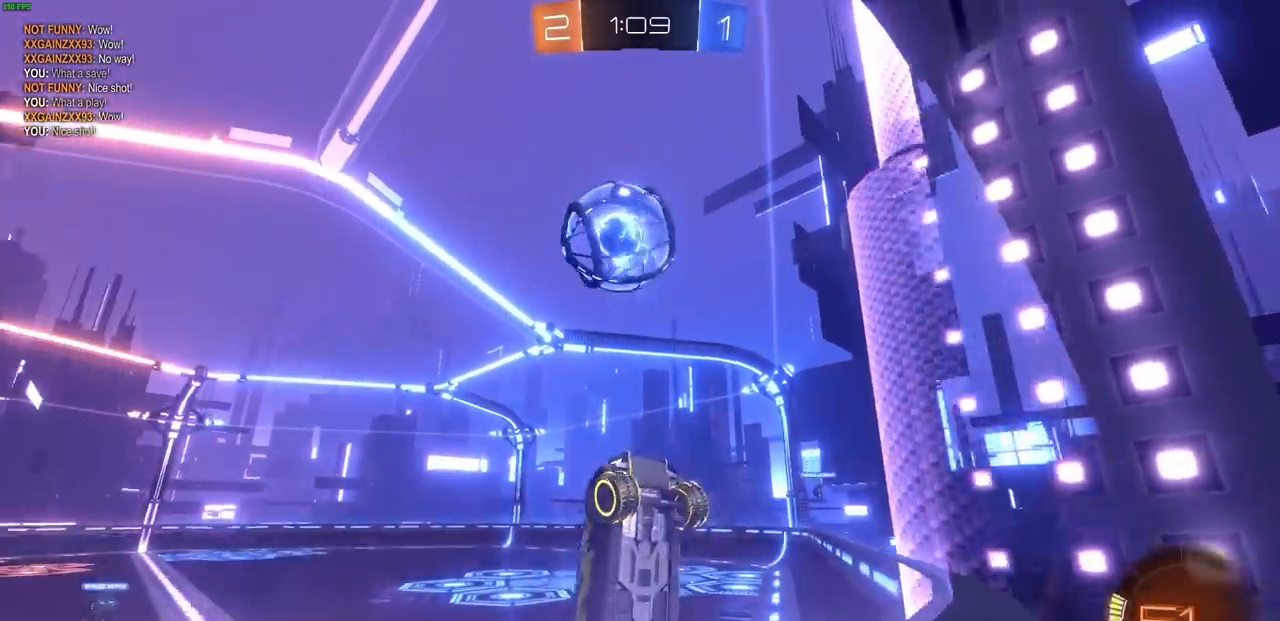
{"buttons": ["CIRCLE", "R1", "R2"], "left_stick": "center", "right_stick": "center", "events": [[167, "left_stick", "center"], [383, "R1", "down"]]}
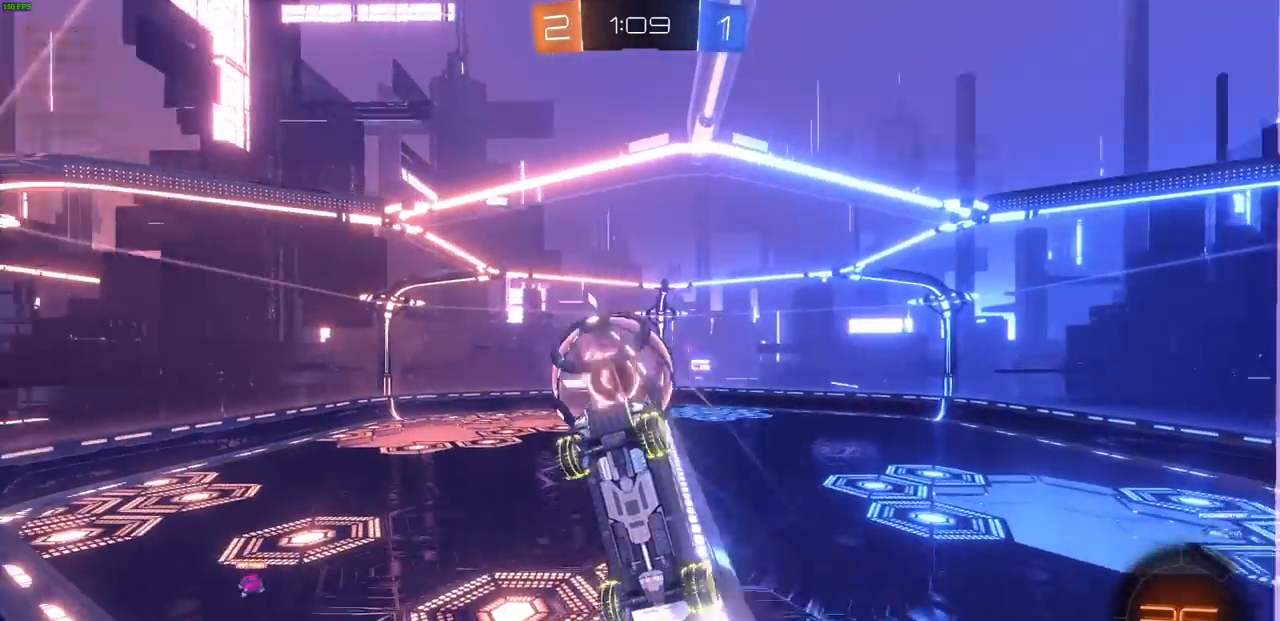
{"buttons": ["R1", "R2"], "left_stick": "right", "right_stick": "center", "events": [[33, "R1", "up"], [100, "left_stick", "right"], [167, "CIRCLE", "up"], [483, "R1", "down"]]}